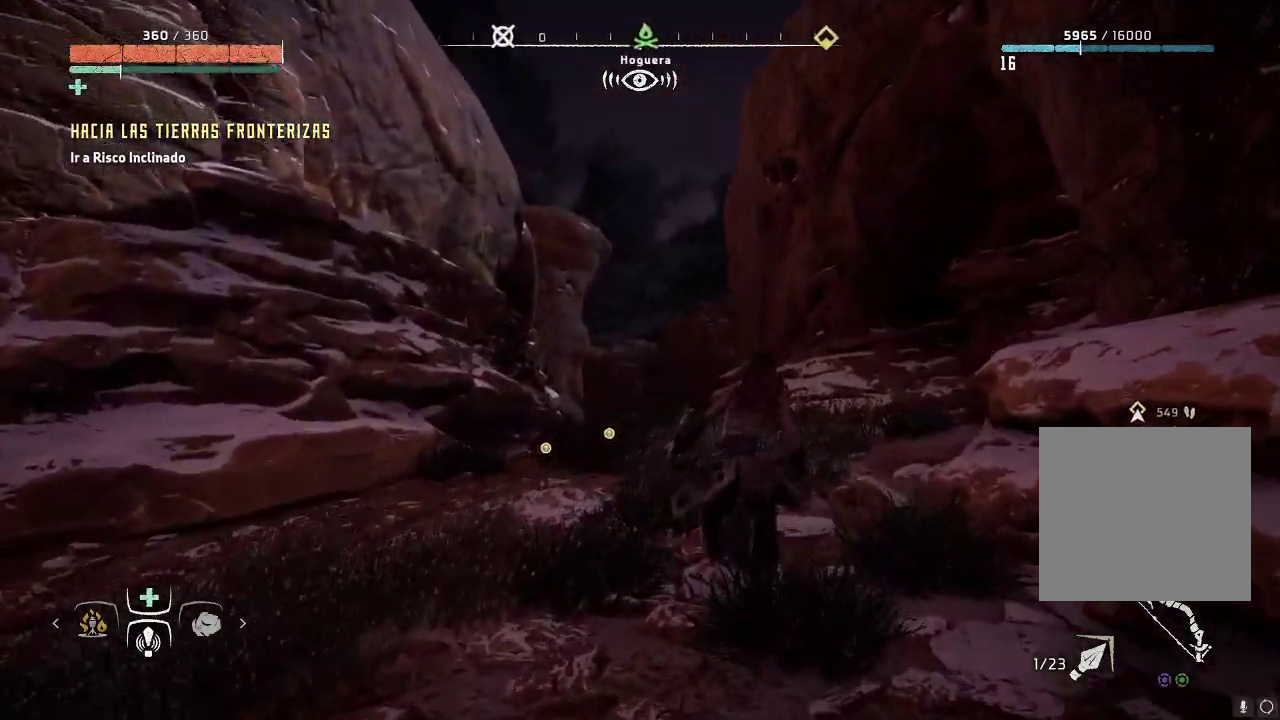
Gameplay with a controller (Xbox layout); each line is a JSON object with the inputs held at the frame after it. "events" lists button and stick changes between this image and that frame as [ms after this image, input, new state], when the widget could be followed in between. Not read: L3.
{"buttons": [], "left_stick": "up-left", "right_stick": "center", "events": [[267, "right_stick", "center"]]}
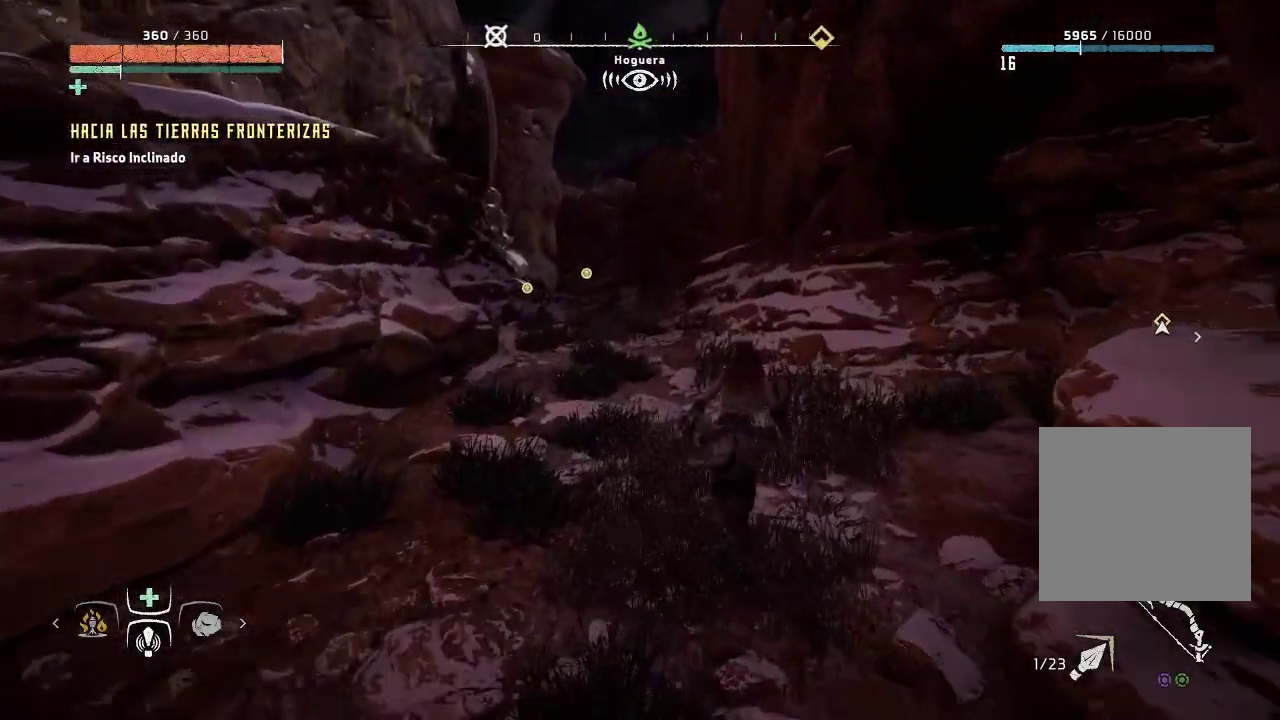
{"buttons": [], "left_stick": "up-left", "right_stick": "center", "events": []}
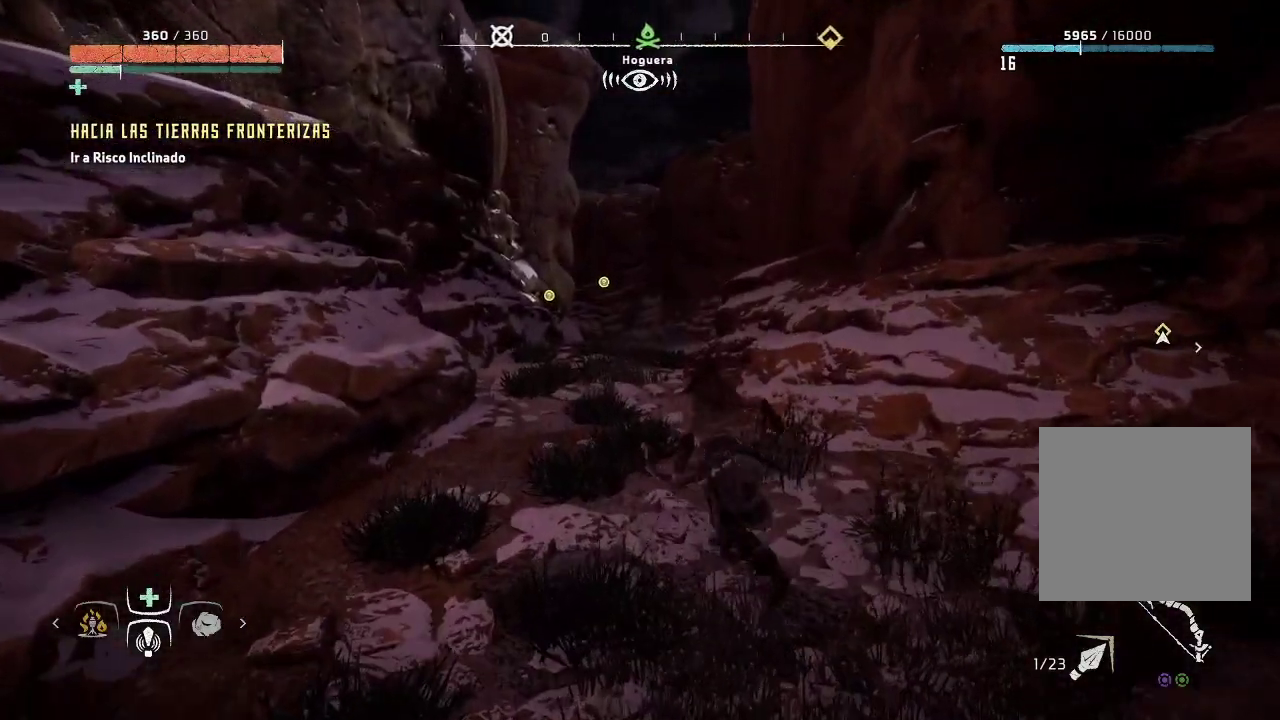
{"buttons": [], "left_stick": "up-left", "right_stick": "center", "events": []}
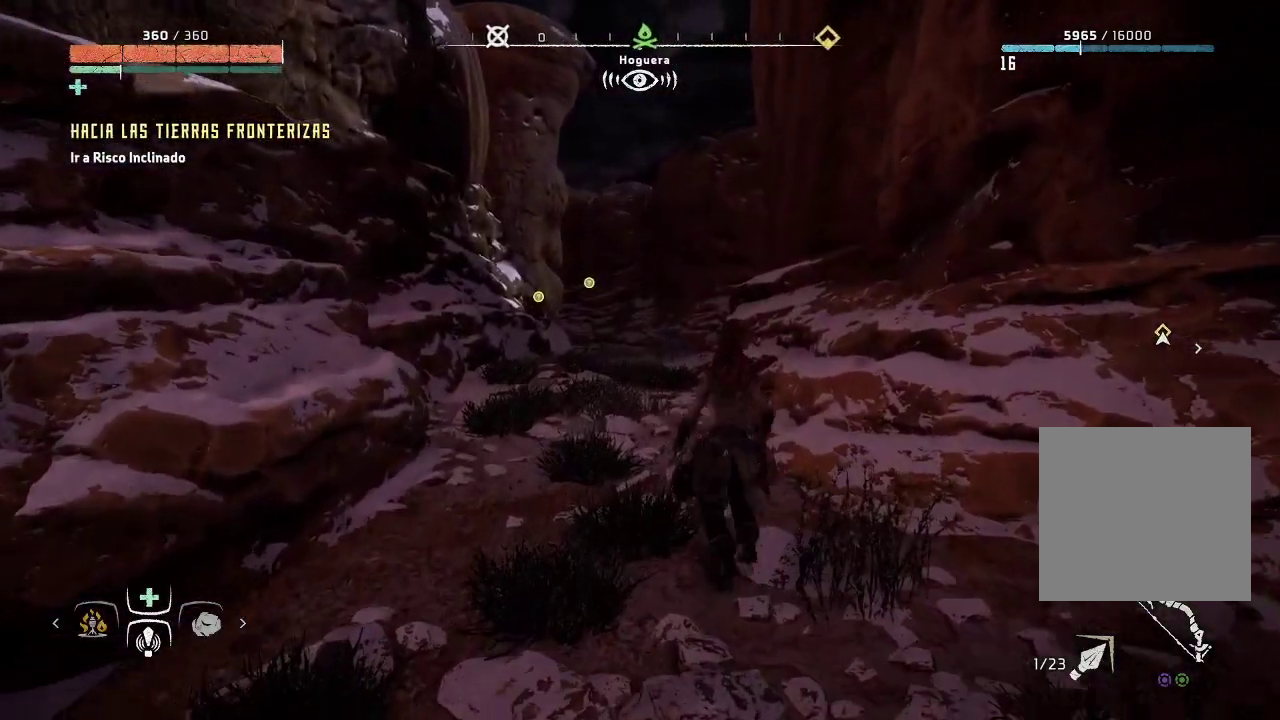
{"buttons": [], "left_stick": "up-left", "right_stick": "down", "events": [[383, "right_stick", "down"]]}
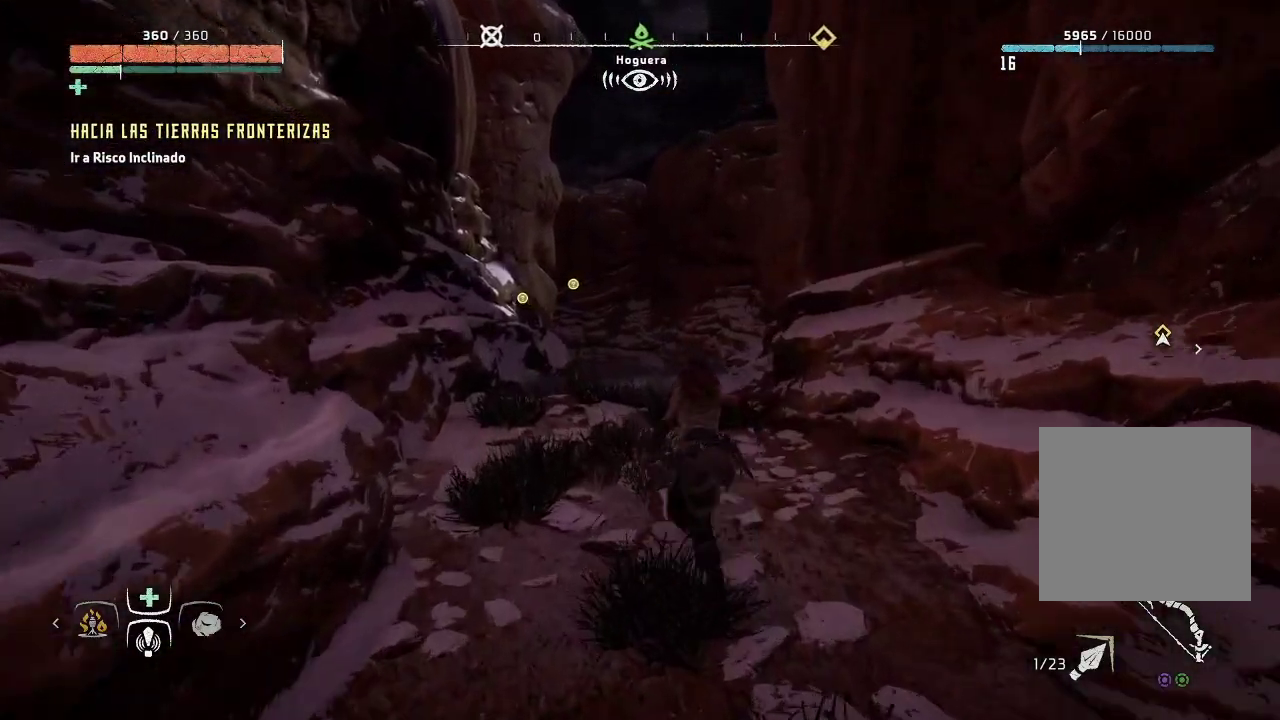
{"buttons": [], "left_stick": "up-left", "right_stick": "down-right", "events": [[17, "right_stick", "down-right"]]}
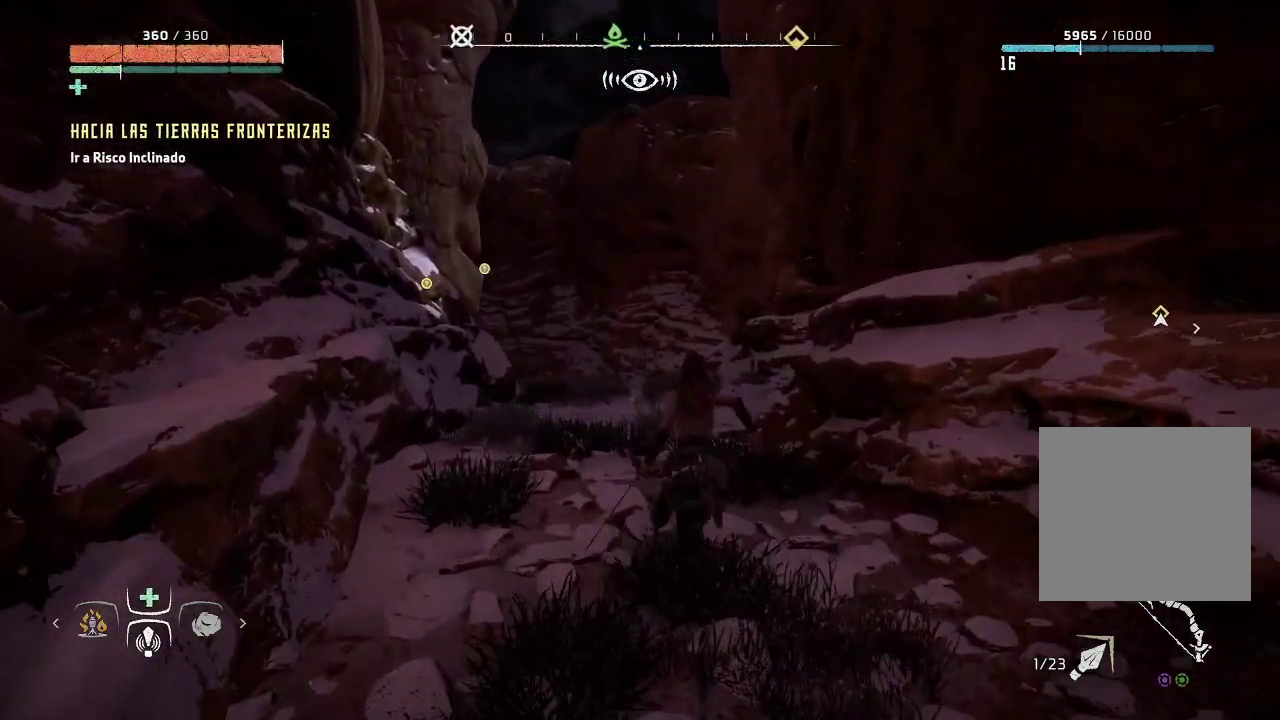
{"buttons": [], "left_stick": "up-left", "right_stick": "right", "events": [[417, "right_stick", "right"]]}
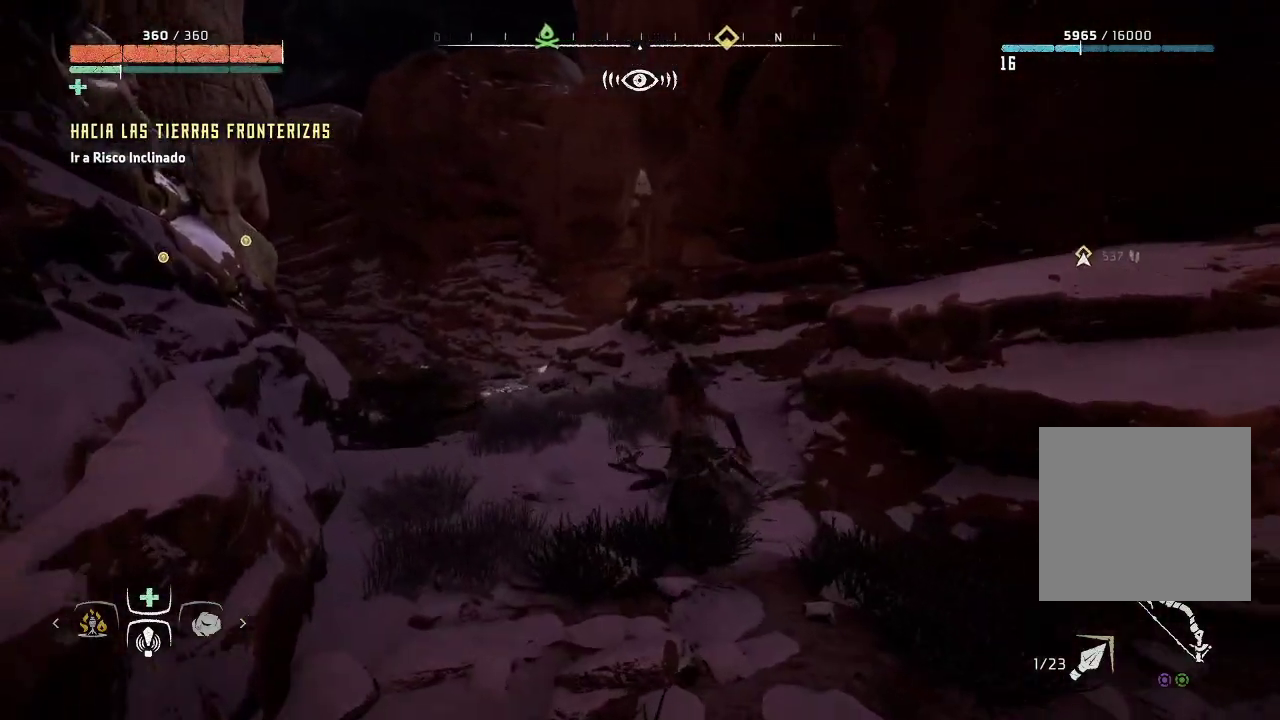
{"buttons": [], "left_stick": "up-left", "right_stick": "center", "events": [[450, "right_stick", "center"]]}
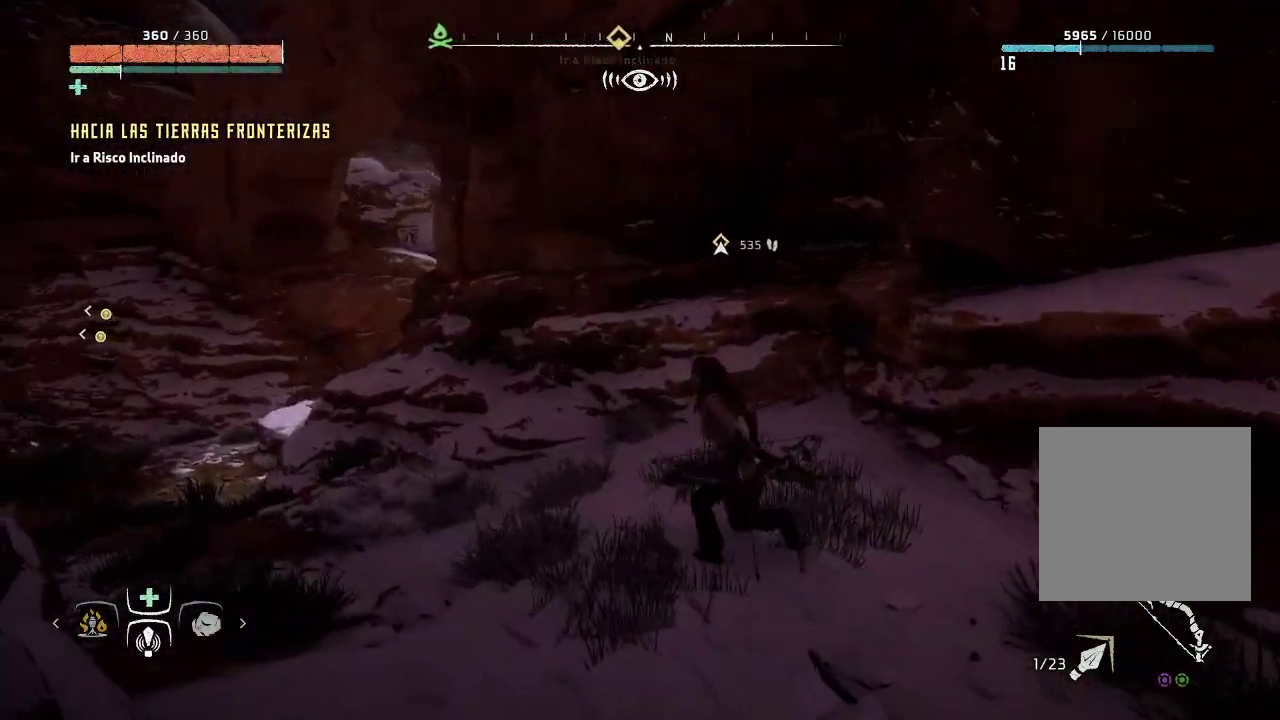
{"buttons": [], "left_stick": "up-left", "right_stick": "left", "events": [[467, "right_stick", "left"]]}
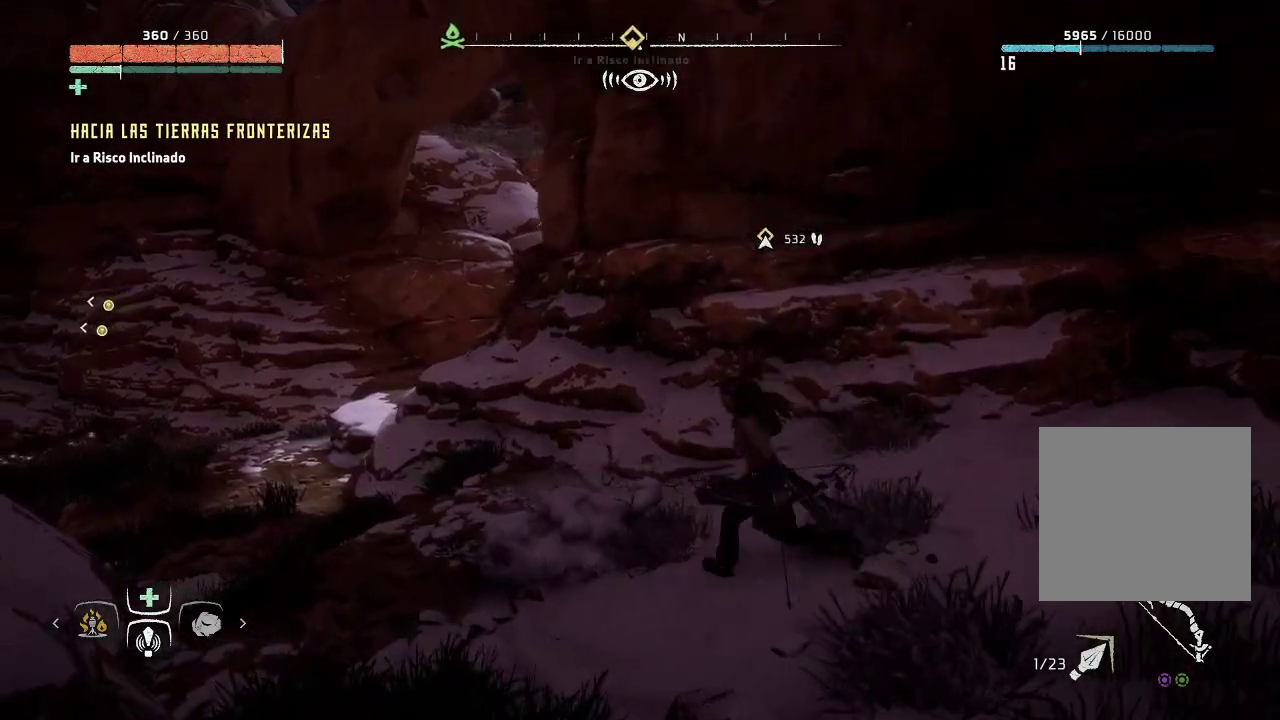
{"buttons": [], "left_stick": "up-left", "right_stick": "center", "events": [[250, "right_stick", "center"]]}
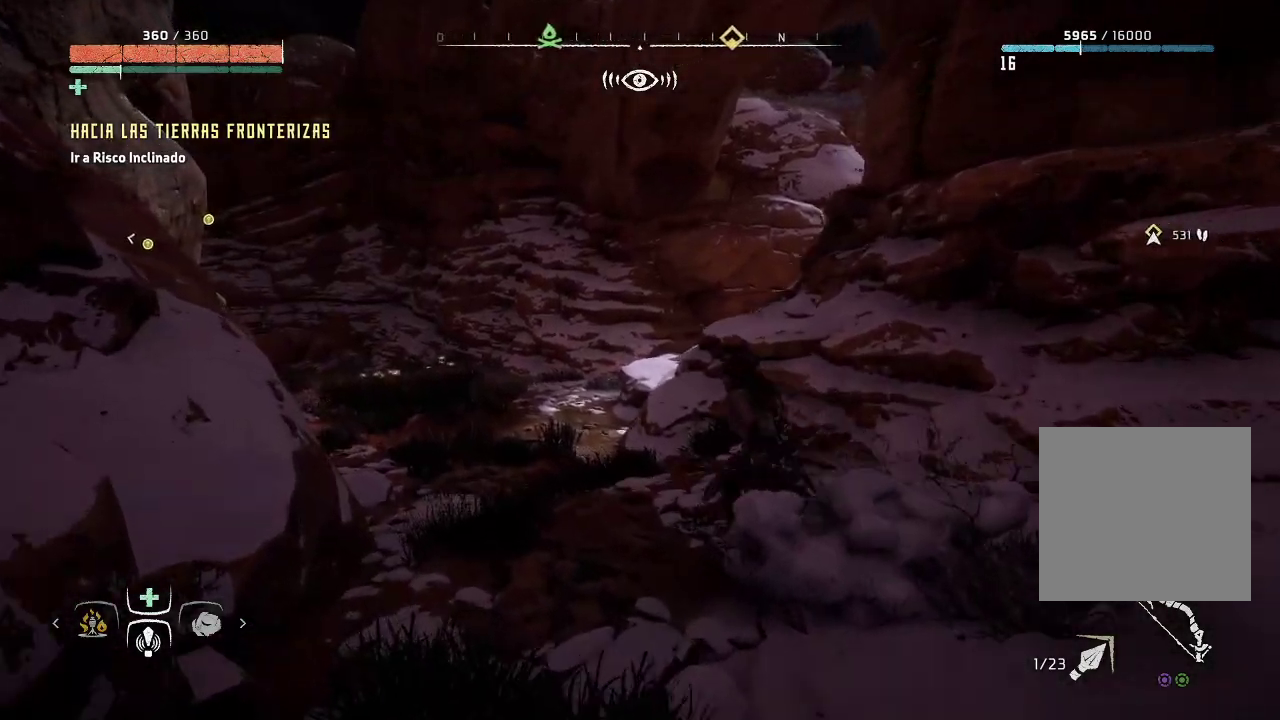
{"buttons": [], "left_stick": "up-left", "right_stick": "center", "events": []}
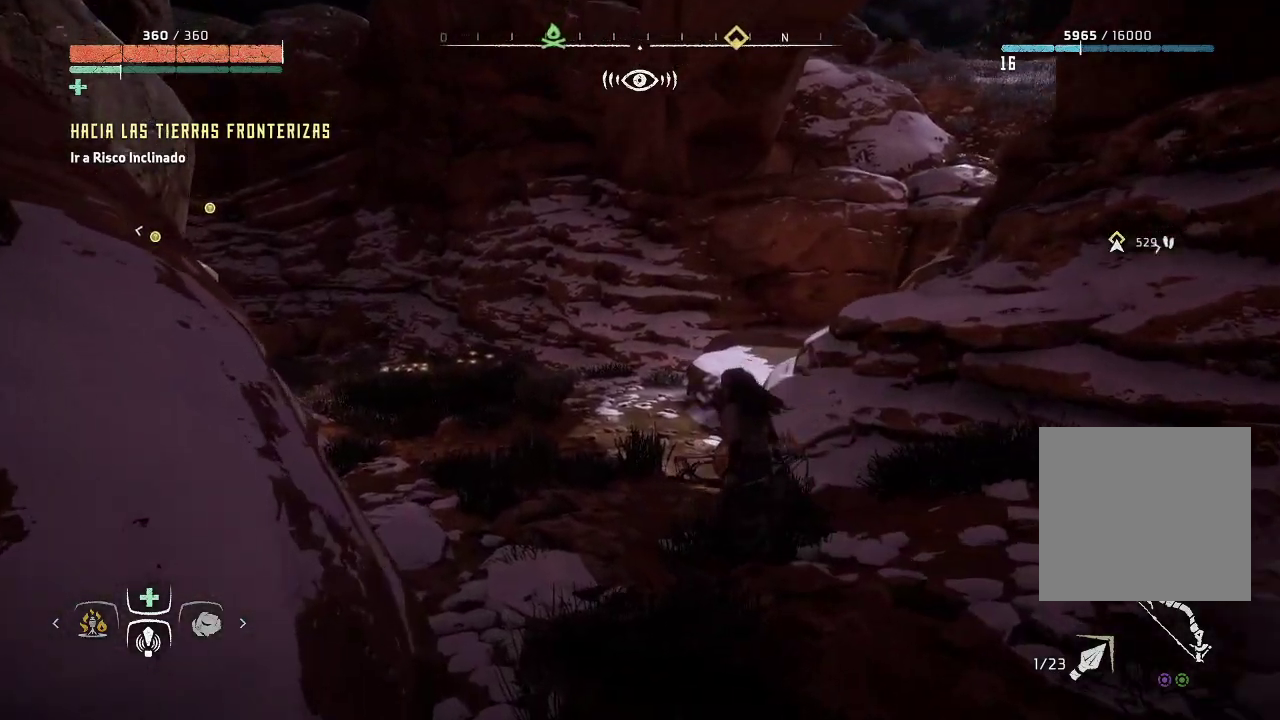
{"buttons": [], "left_stick": "up-left", "right_stick": "right", "events": [[100, "right_stick", "right"]]}
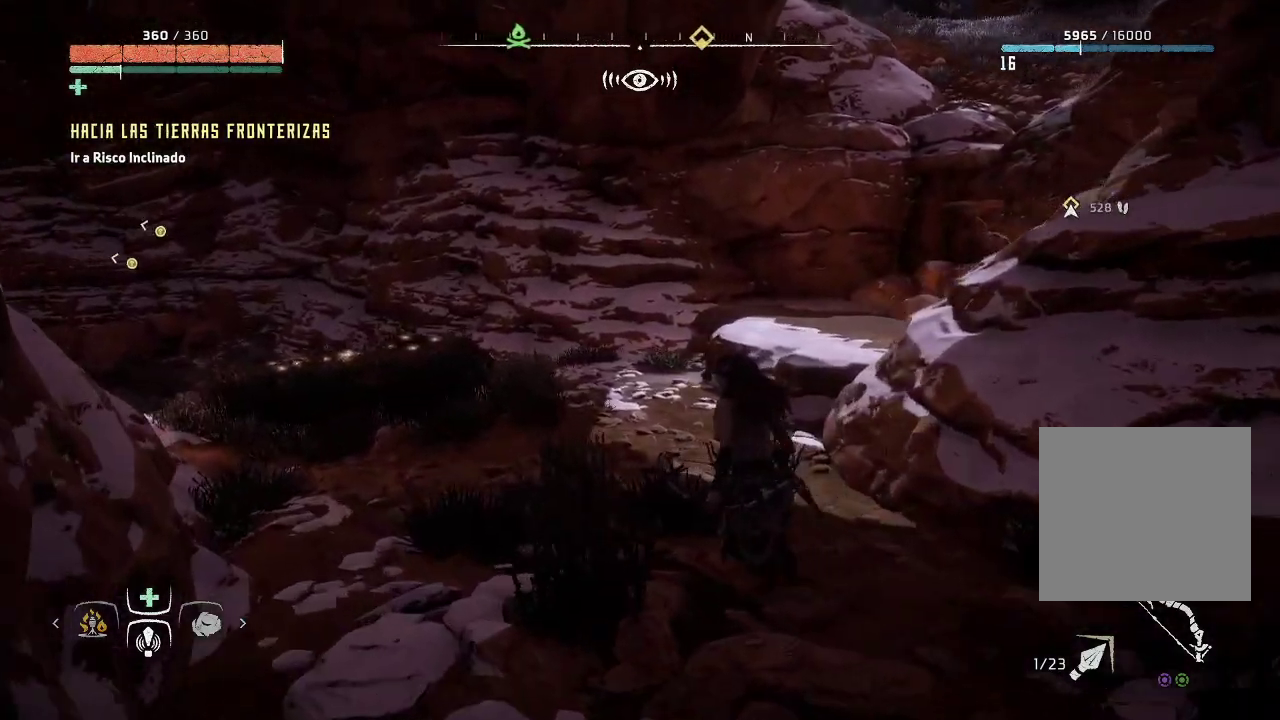
{"buttons": [], "left_stick": "up", "right_stick": "center", "events": [[217, "left_stick", "up"], [300, "right_stick", "center"], [383, "A", "down"], [500, "A", "up"]]}
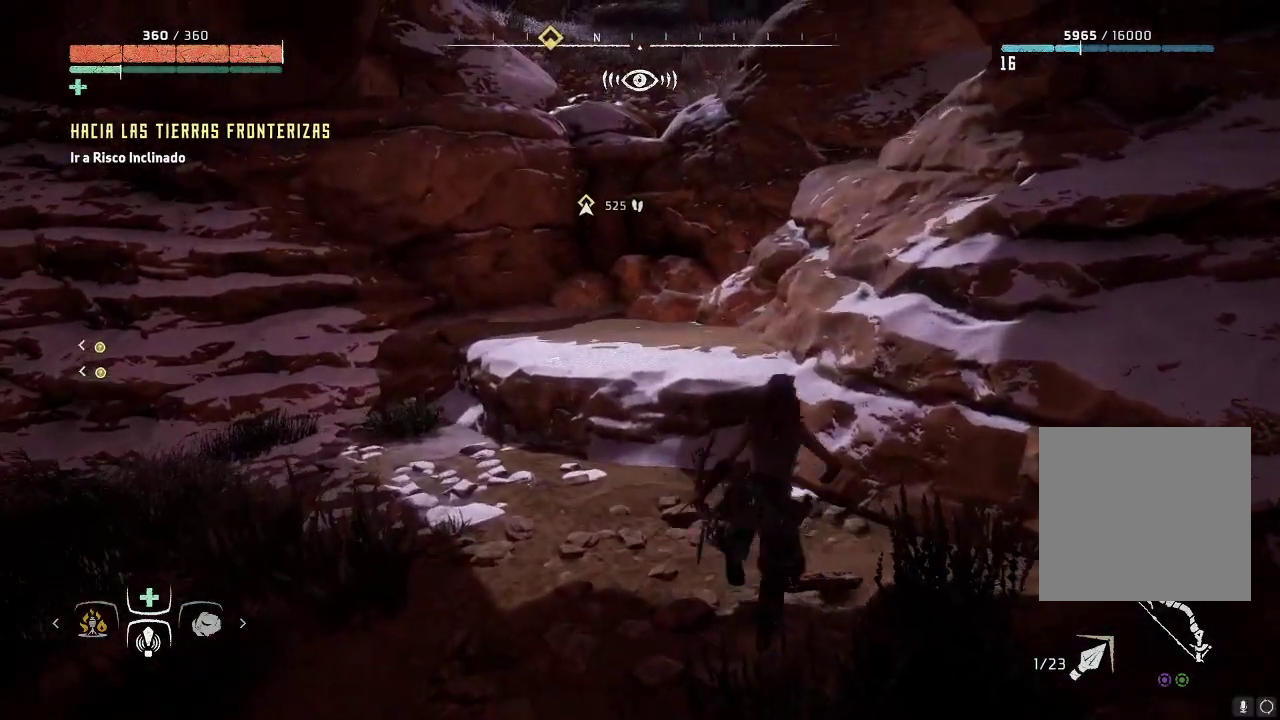
{"buttons": [], "left_stick": "up-left", "right_stick": "center", "events": [[50, "left_stick", "up-left"]]}
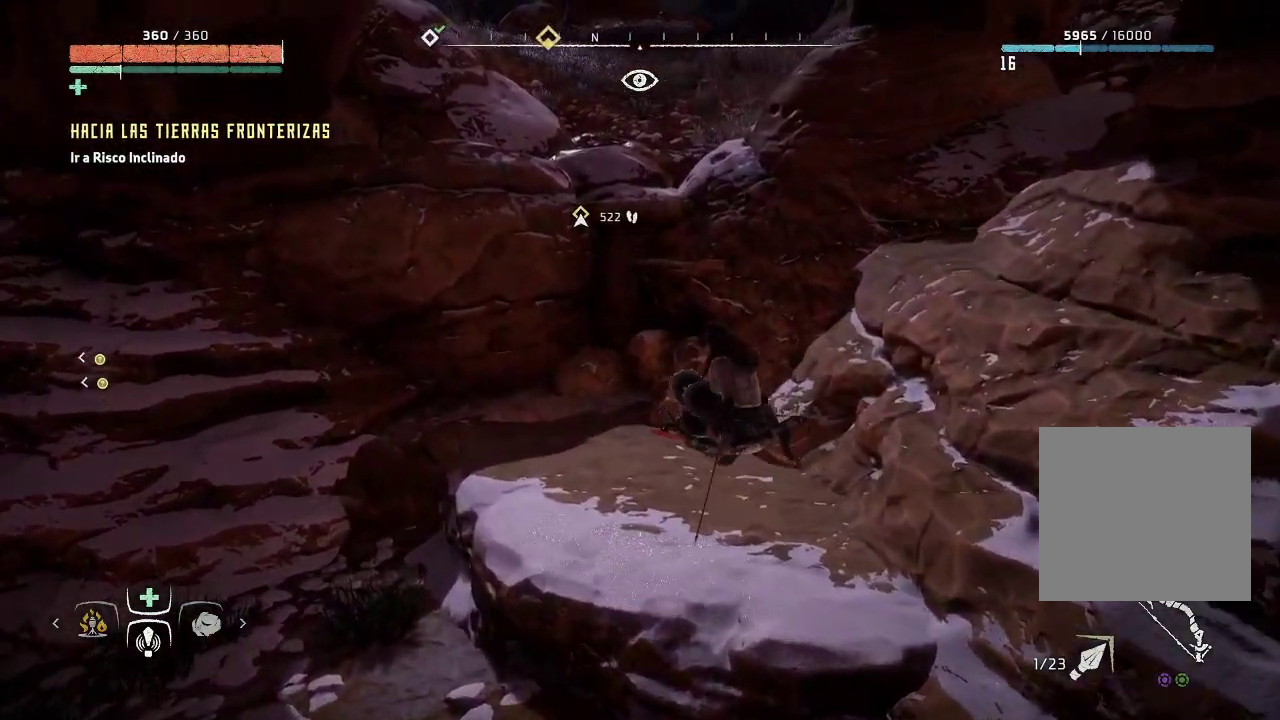
{"buttons": [], "left_stick": "up-left", "right_stick": "center", "events": []}
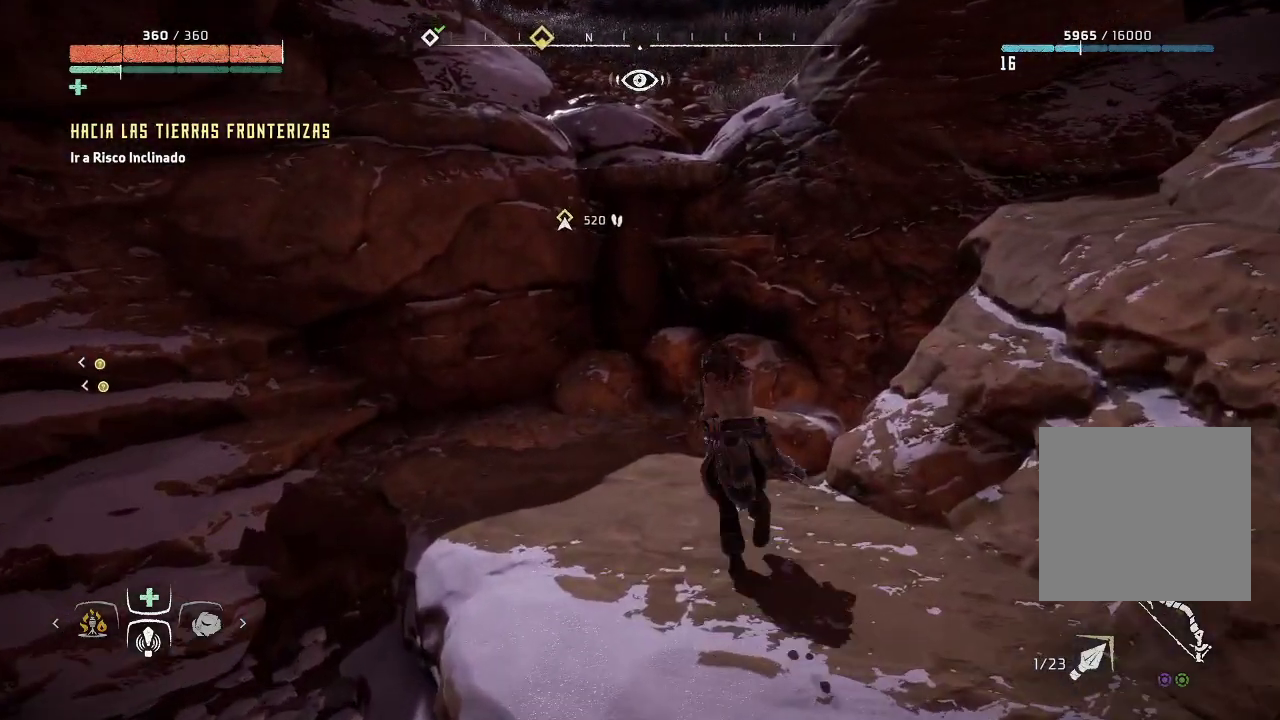
{"buttons": [], "left_stick": "up", "right_stick": "center", "events": [[367, "left_stick", "up"]]}
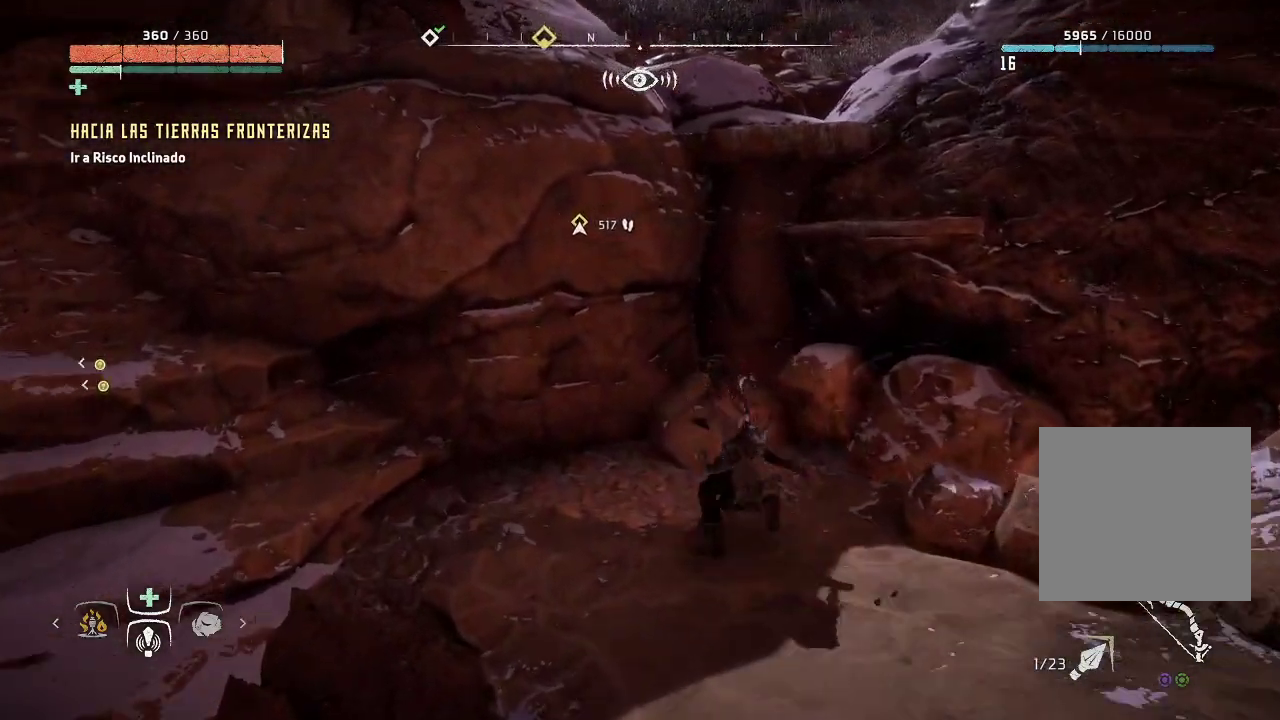
{"buttons": ["A"], "left_stick": "up-right", "right_stick": "center", "events": [[33, "left_stick", "up-right"], [183, "A", "down"]]}
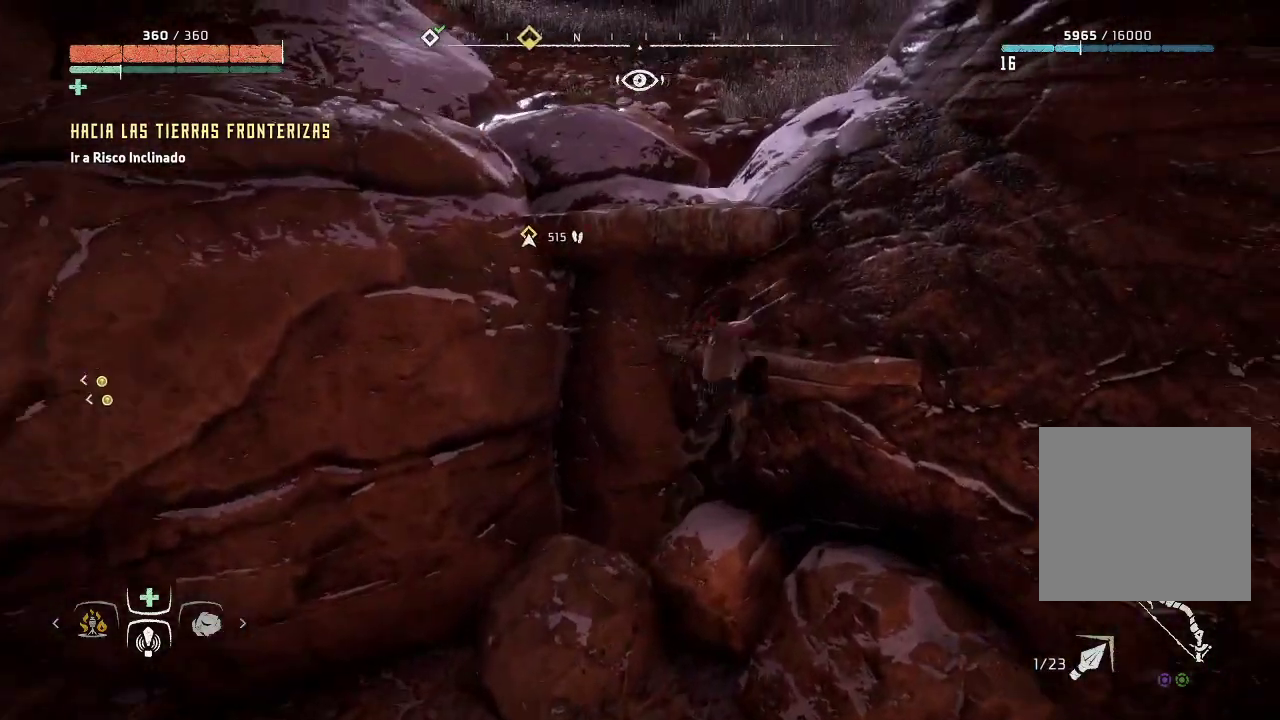
{"buttons": [], "left_stick": "up", "right_stick": "center", "events": [[100, "A", "up"], [217, "left_stick", "up"]]}
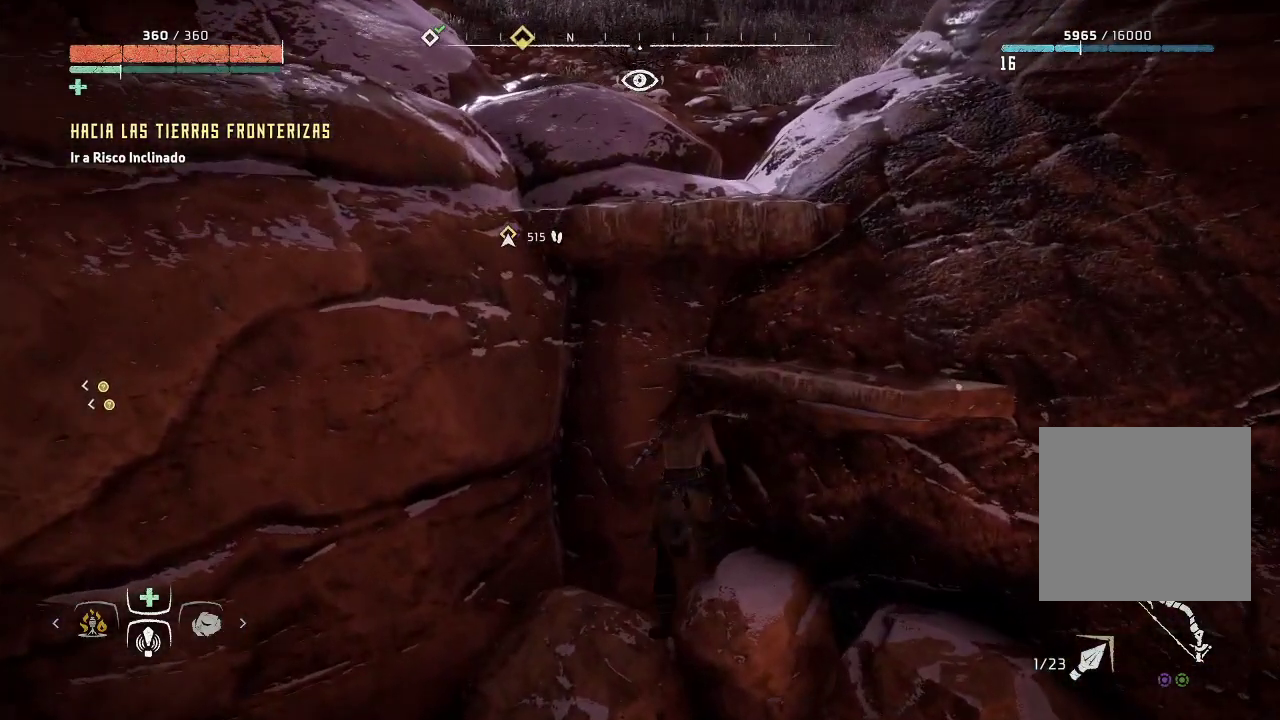
{"buttons": [], "left_stick": "up", "right_stick": "center", "events": [[17, "A", "down"], [200, "A", "up"], [300, "A", "down"], [450, "A", "up"]]}
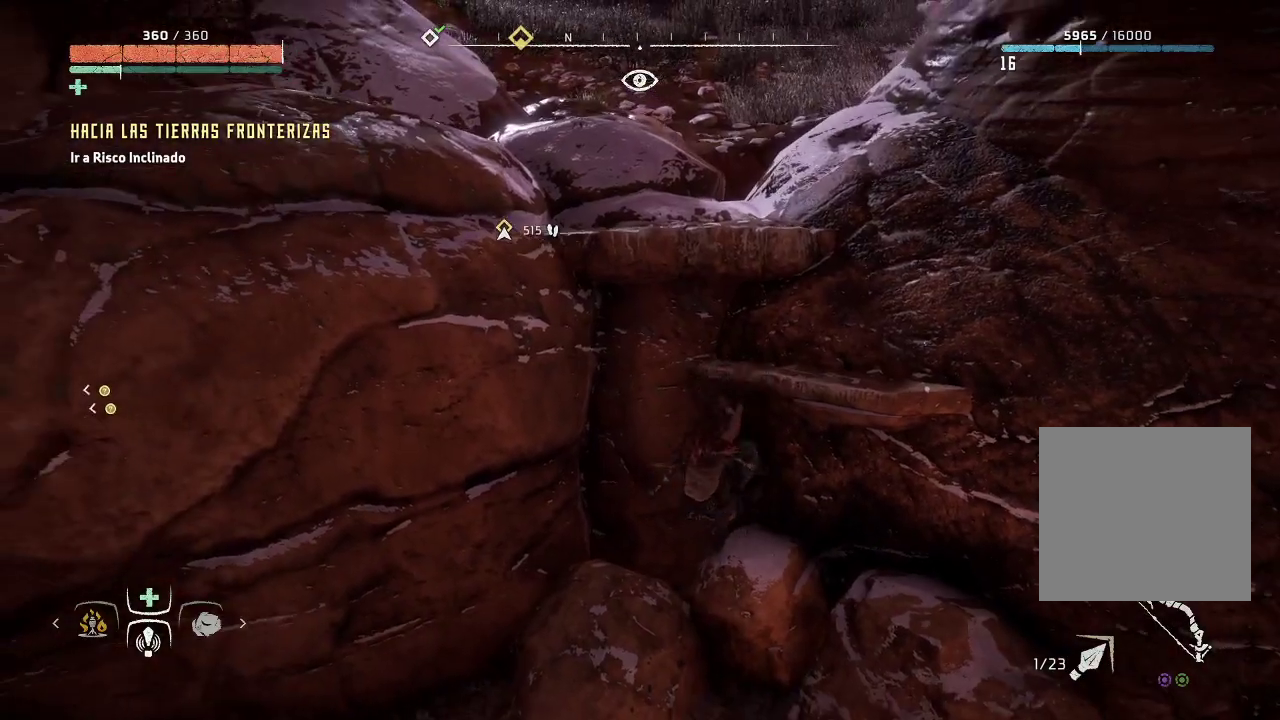
{"buttons": [], "left_stick": "up", "right_stick": "center", "events": [[50, "A", "down"], [250, "A", "up"], [383, "A", "down"], [500, "A", "up"]]}
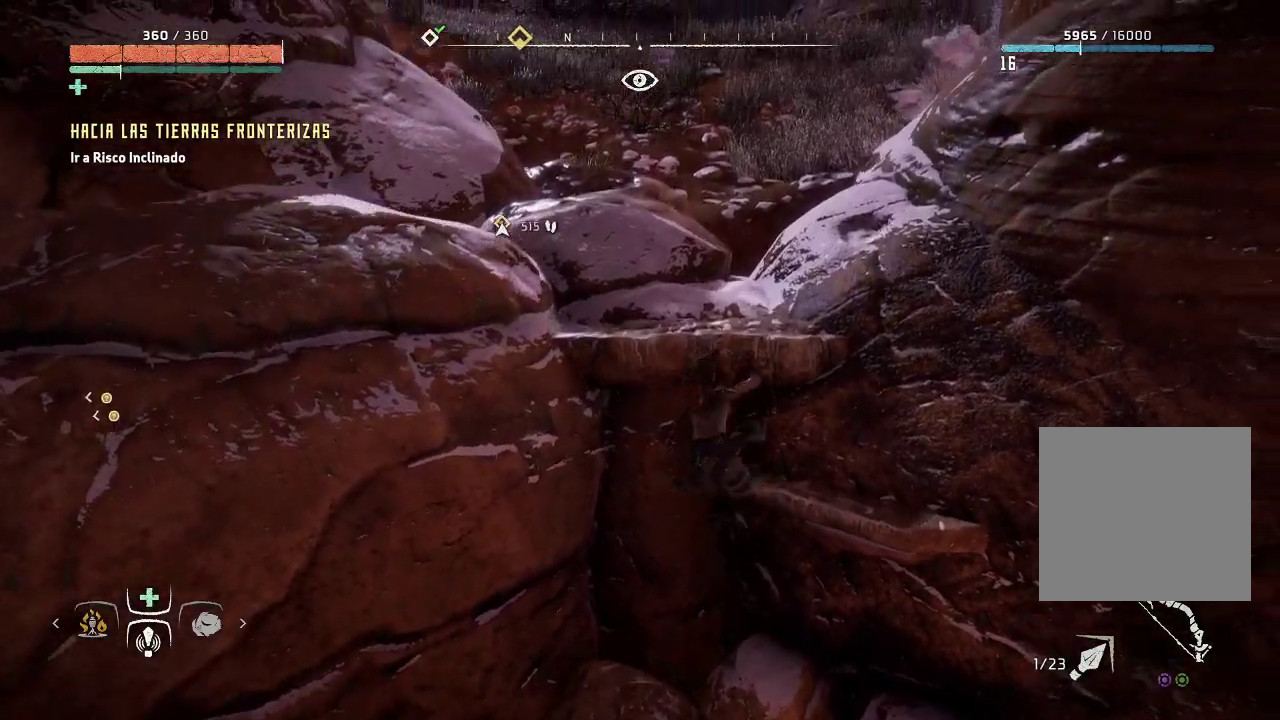
{"buttons": [], "left_stick": "up", "right_stick": "center", "events": [[83, "A", "down"], [183, "A", "up"], [317, "A", "down"], [433, "A", "up"]]}
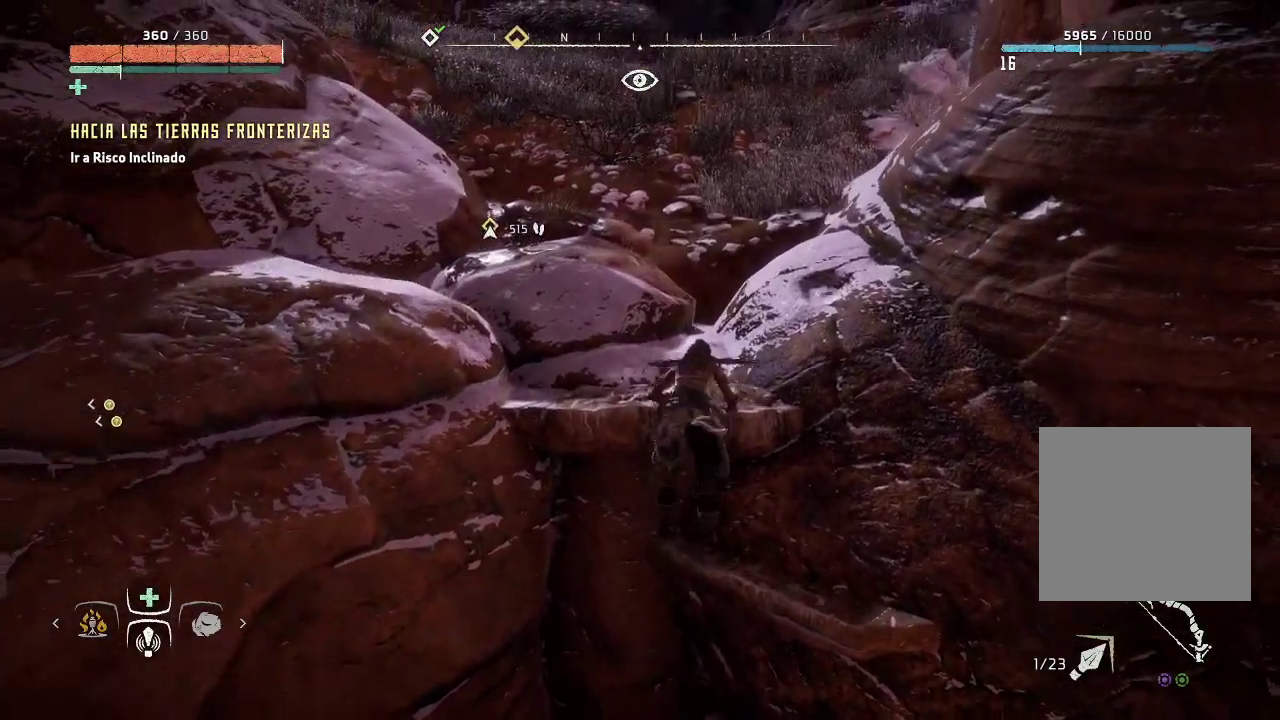
{"buttons": [], "left_stick": "up", "right_stick": "center", "events": [[283, "right_stick", "up-right"], [483, "right_stick", "center"]]}
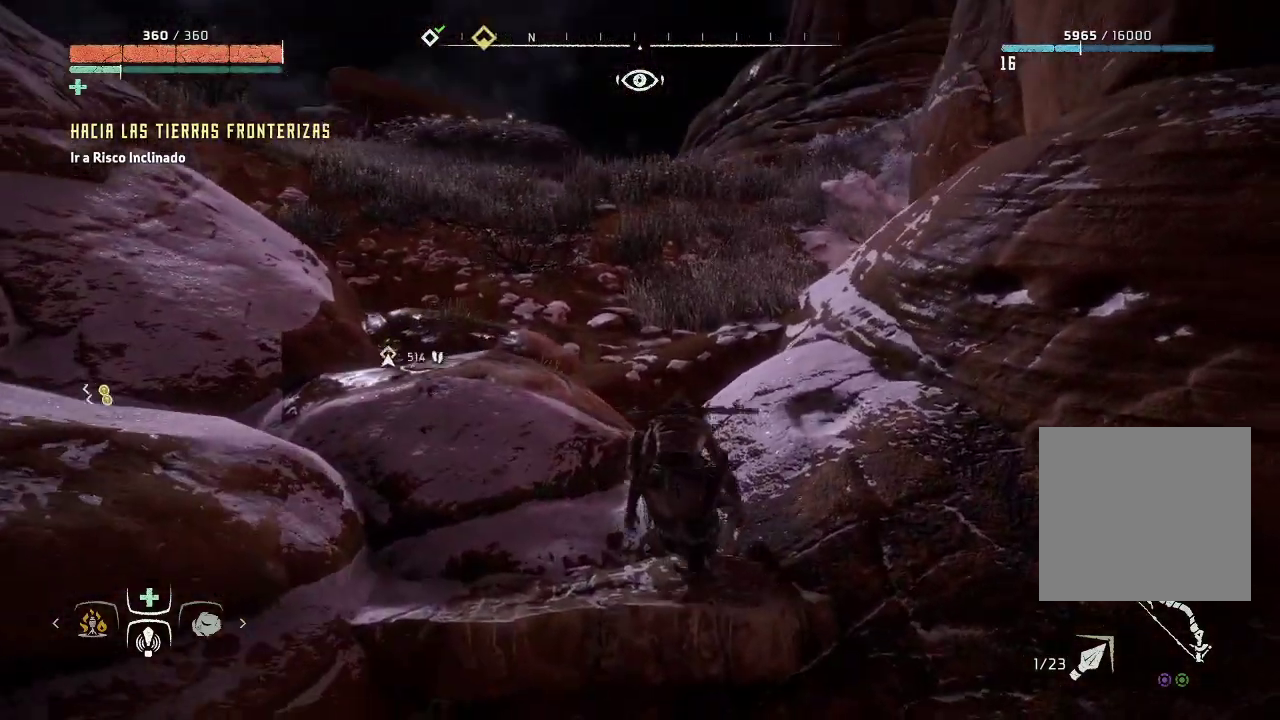
{"buttons": [], "left_stick": "up", "right_stick": "center", "events": []}
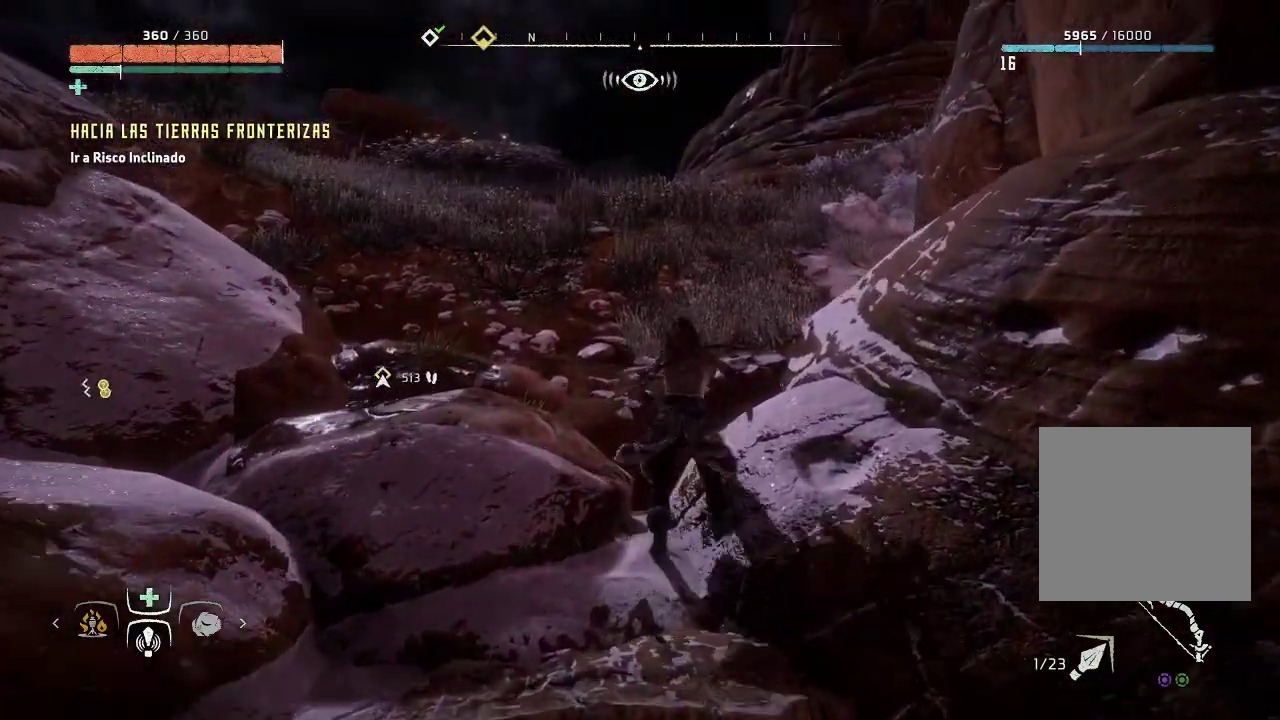
{"buttons": [], "left_stick": "up", "right_stick": "center", "events": [[233, "A", "down"], [367, "A", "up"]]}
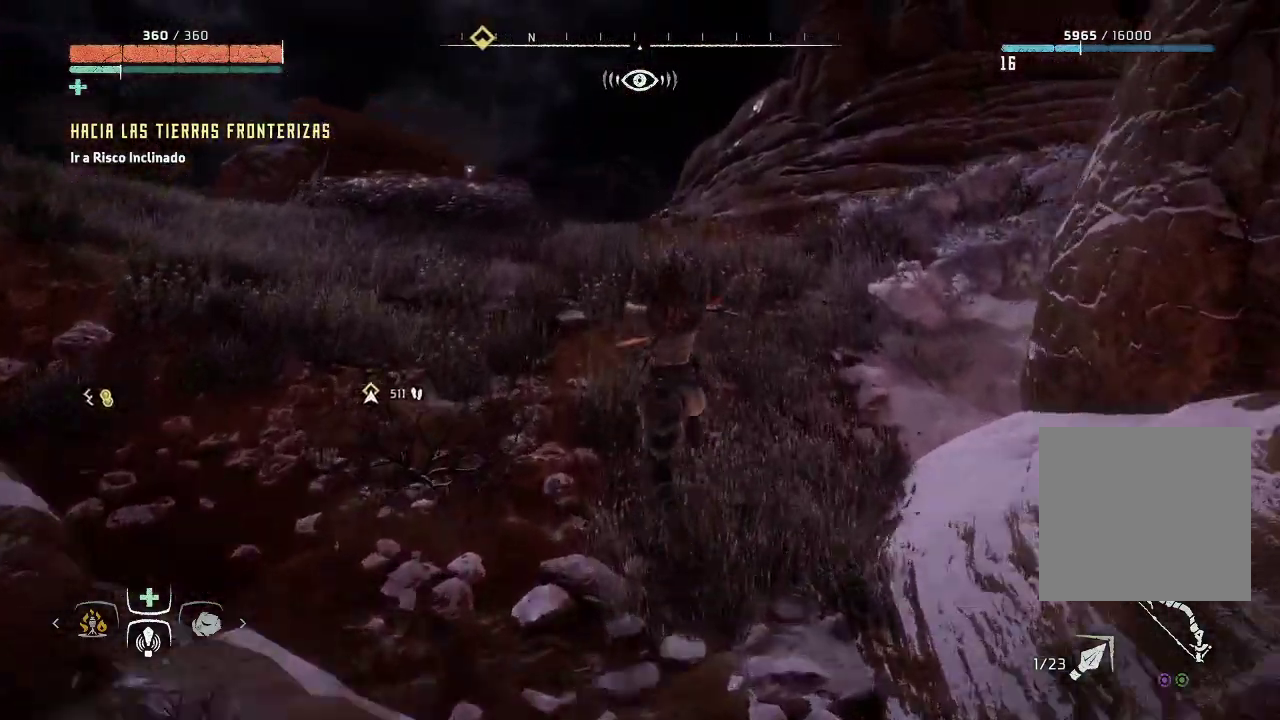
{"buttons": [], "left_stick": "up", "right_stick": "center", "events": [[150, "right_stick", "left"], [400, "right_stick", "center"]]}
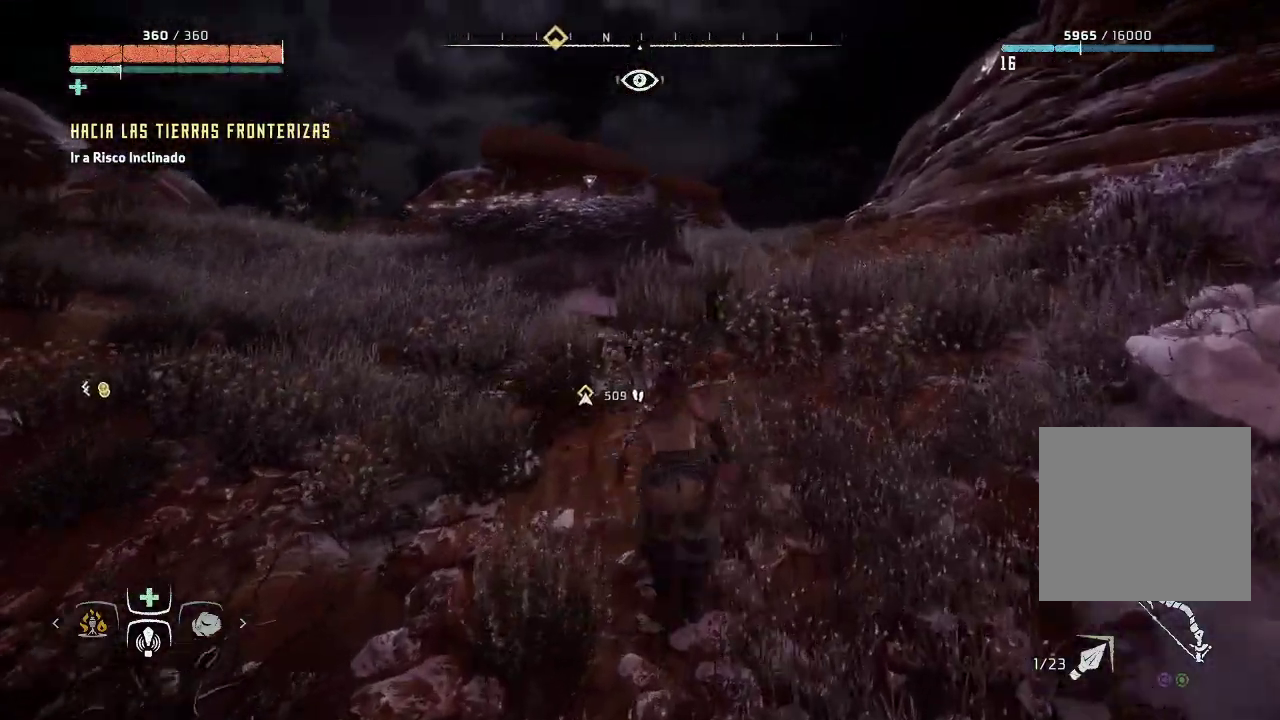
{"buttons": [], "left_stick": "up", "right_stick": "center", "events": [[150, "right_stick", "down-right"], [367, "right_stick", "center"]]}
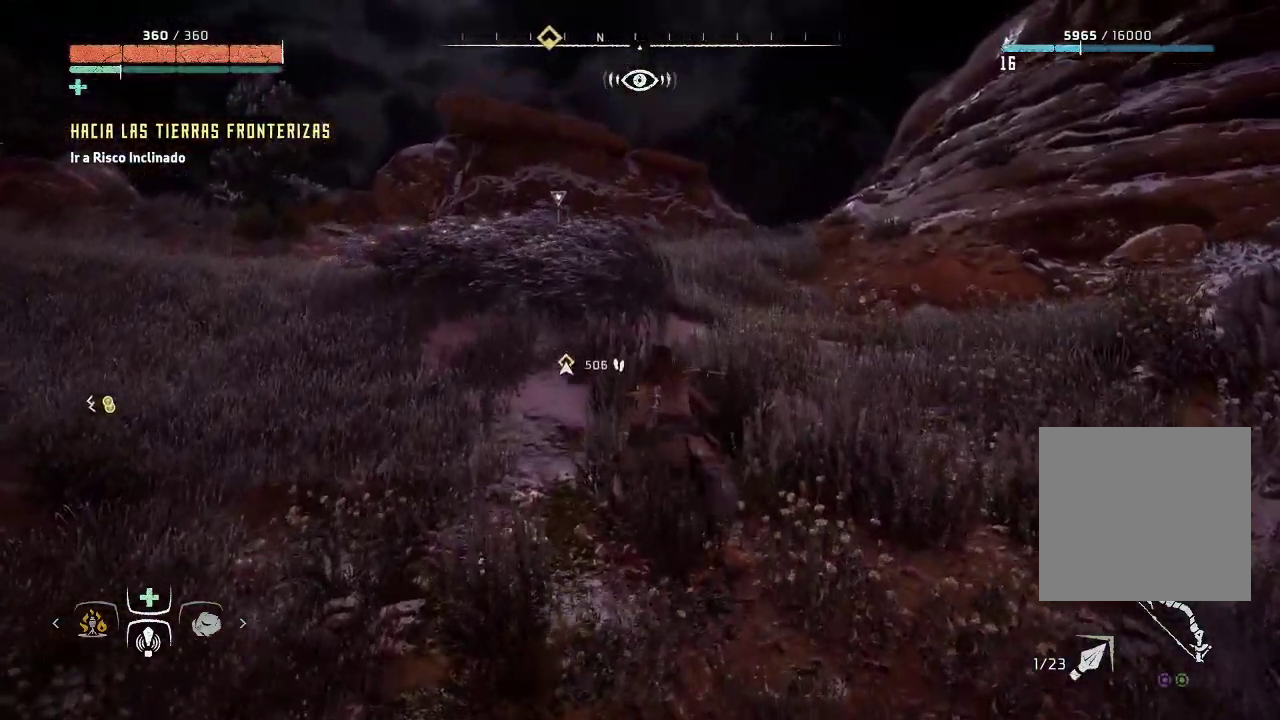
{"buttons": [], "left_stick": "up-left", "right_stick": "center", "events": [[267, "left_stick", "up-left"]]}
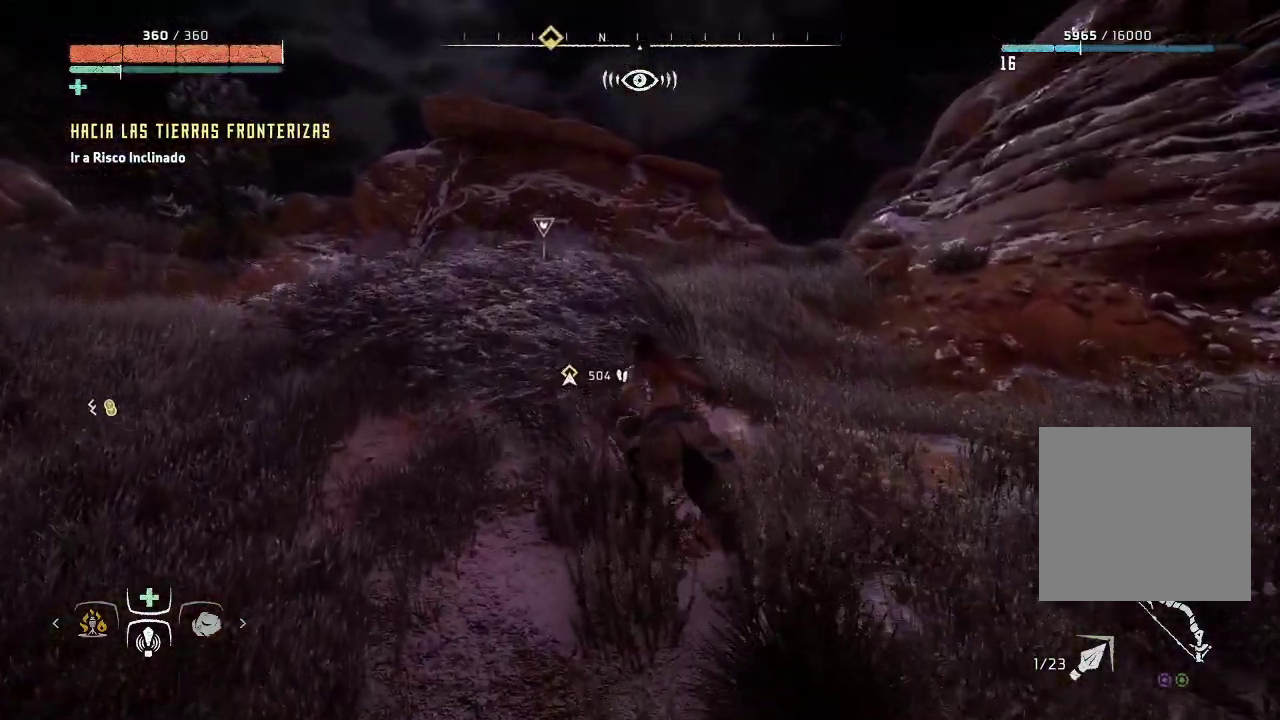
{"buttons": ["Y"], "left_stick": "center", "right_stick": "center", "events": [[400, "Y", "down"], [467, "left_stick", "center"]]}
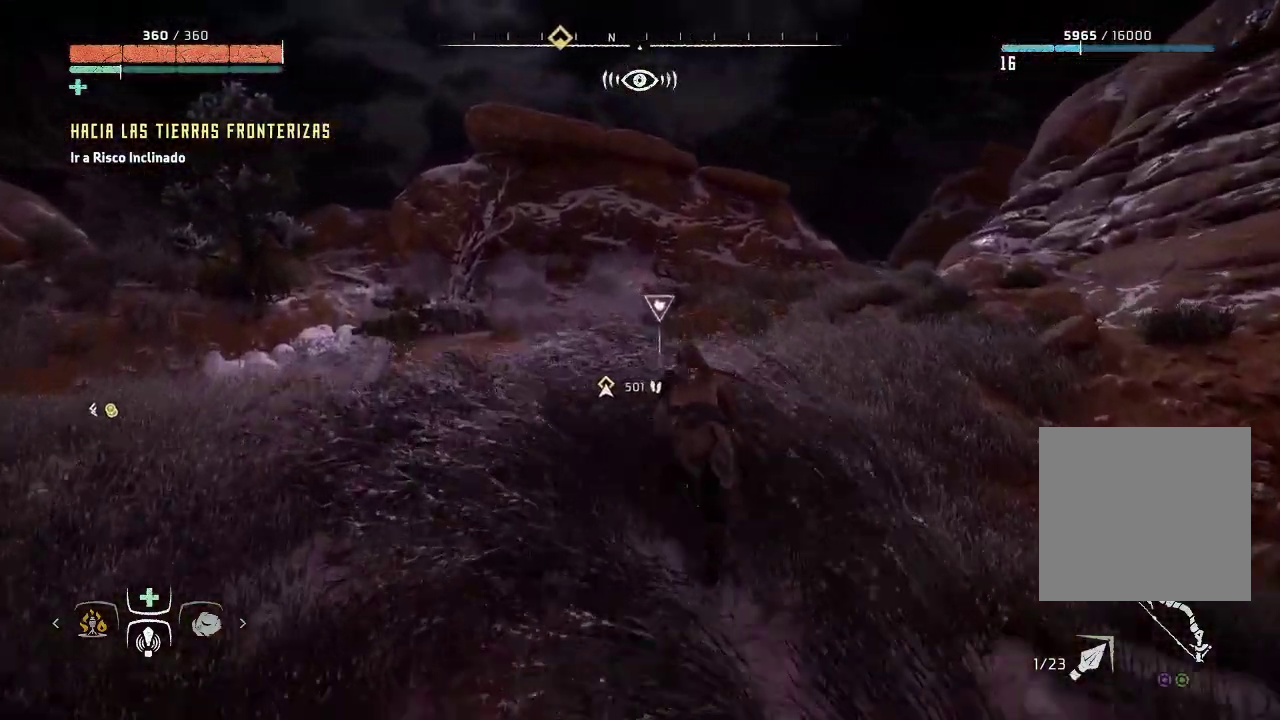
{"buttons": [], "left_stick": "center", "right_stick": "center", "events": [[50, "Y", "up"], [133, "Y", "down"], [250, "Y", "up"]]}
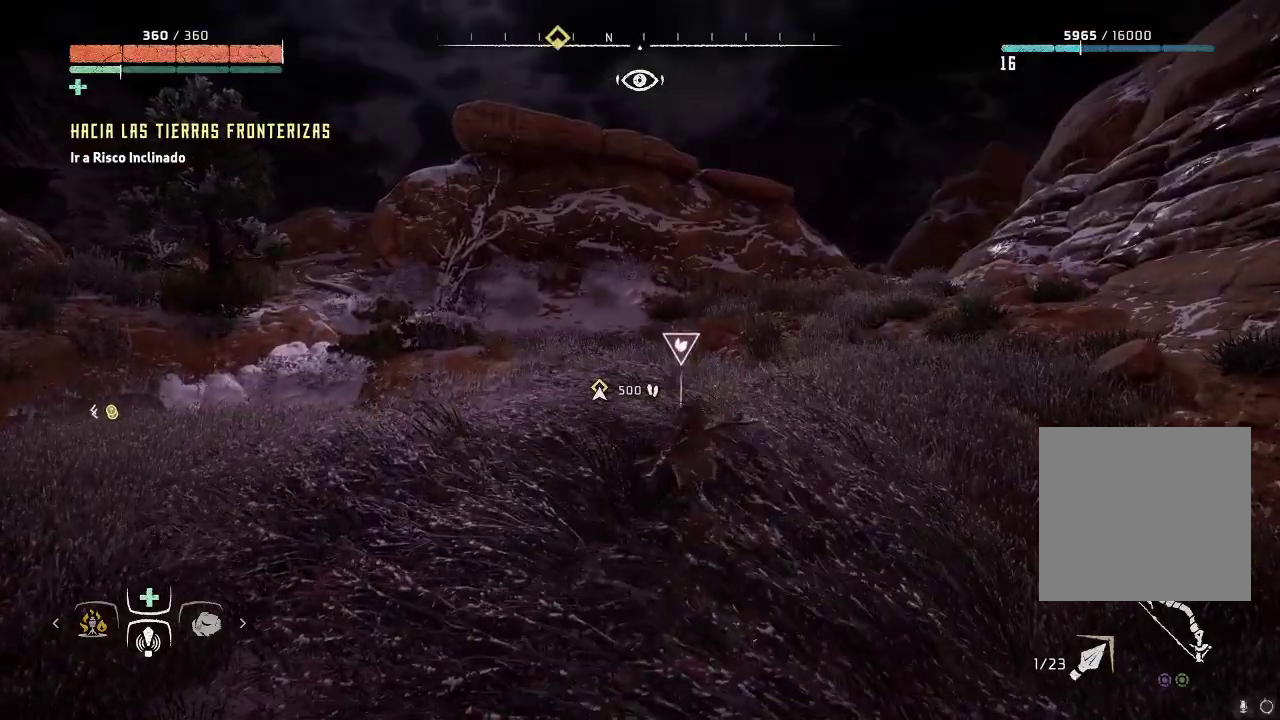
{"buttons": [], "left_stick": "up-right", "right_stick": "center", "events": [[133, "left_stick", "up-right"], [150, "right_stick", "left"], [467, "right_stick", "center"]]}
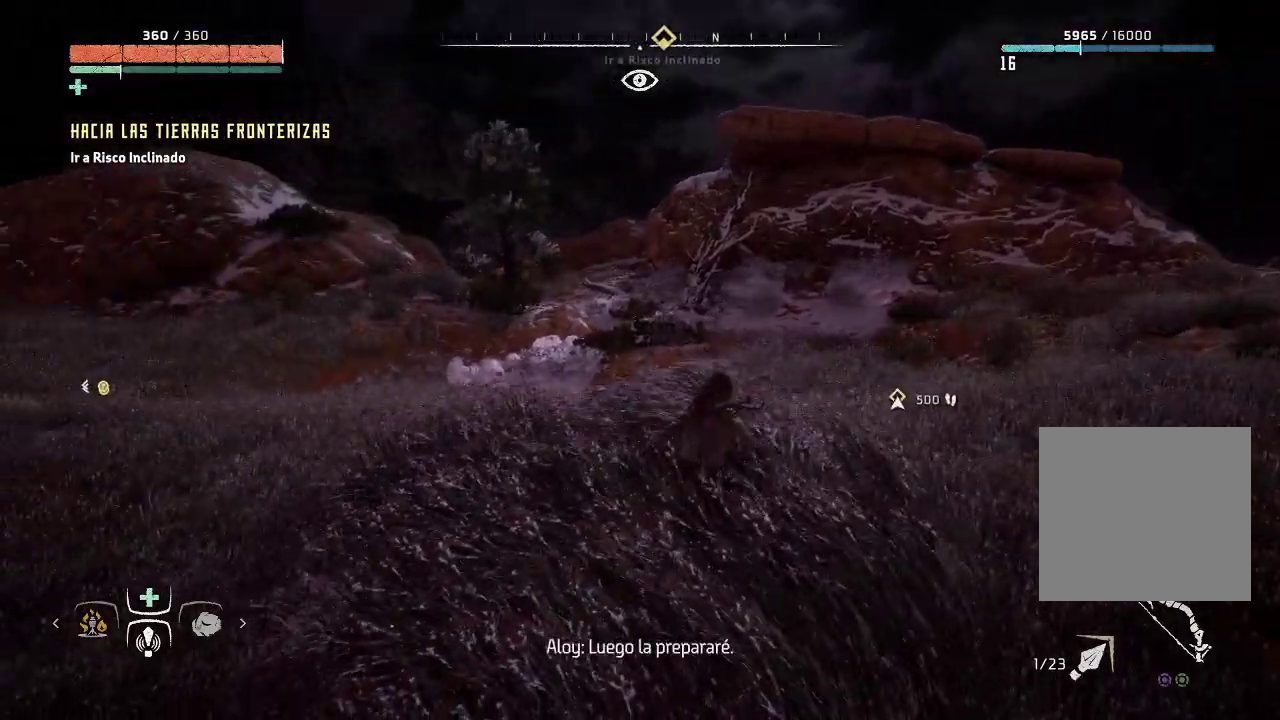
{"buttons": [], "left_stick": "up-right", "right_stick": "right", "events": [[350, "right_stick", "right"]]}